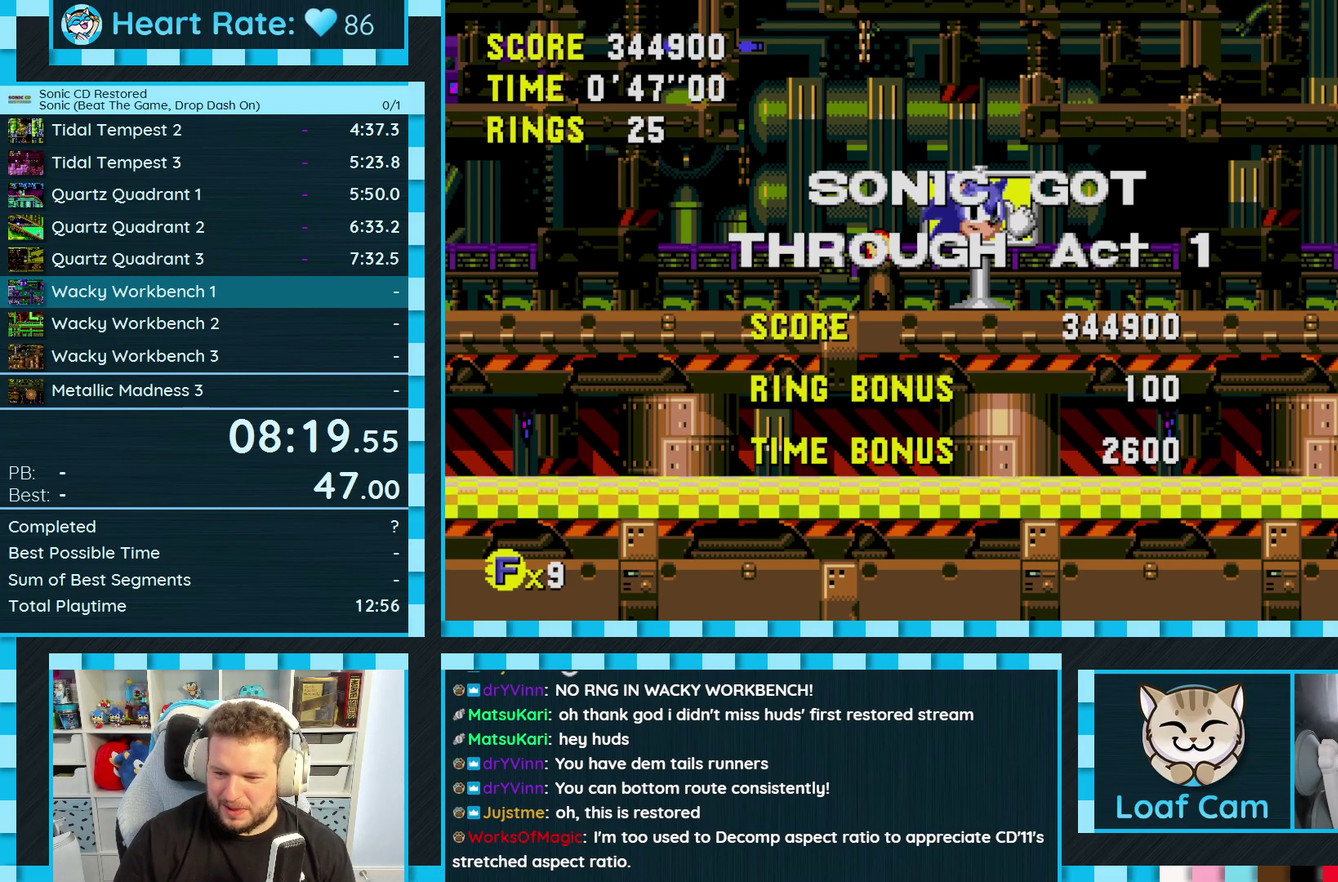
Gameplay with a controller (Xbox layout); each line is a JSON object with the inputs held at the frame after it. "events" lists button and stick changes between this image and that frame as [ms after this image, input, new state], when the widget could be followed in between. Not read: L2 L3 R2 R3.
{"buttons": ["C"], "events": [[233, "C", "down"], [283, "C", "up"], [483, "C", "down"]]}
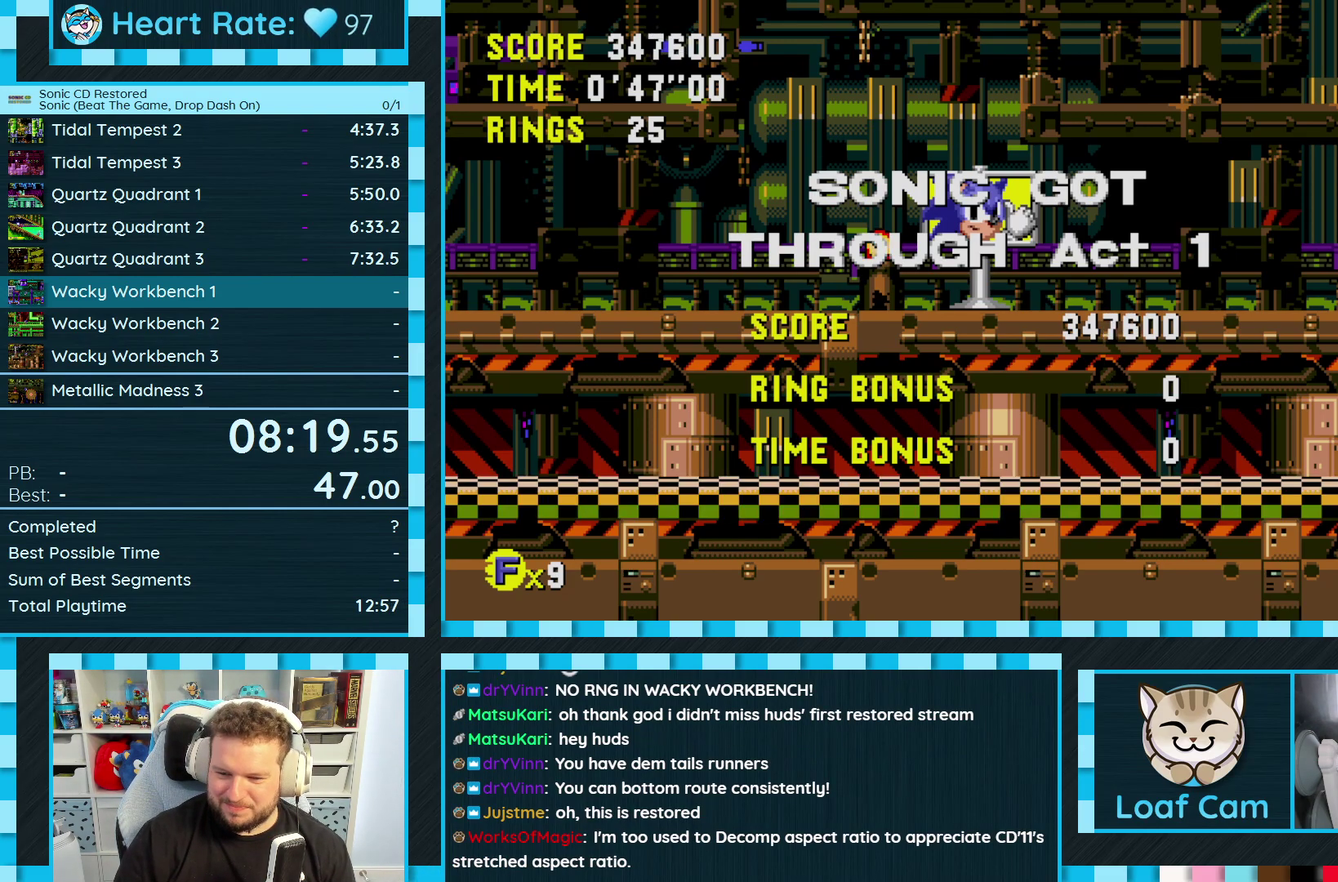
{"buttons": [], "events": [[100, "C", "up"], [267, "C", "down"], [417, "C", "up"]]}
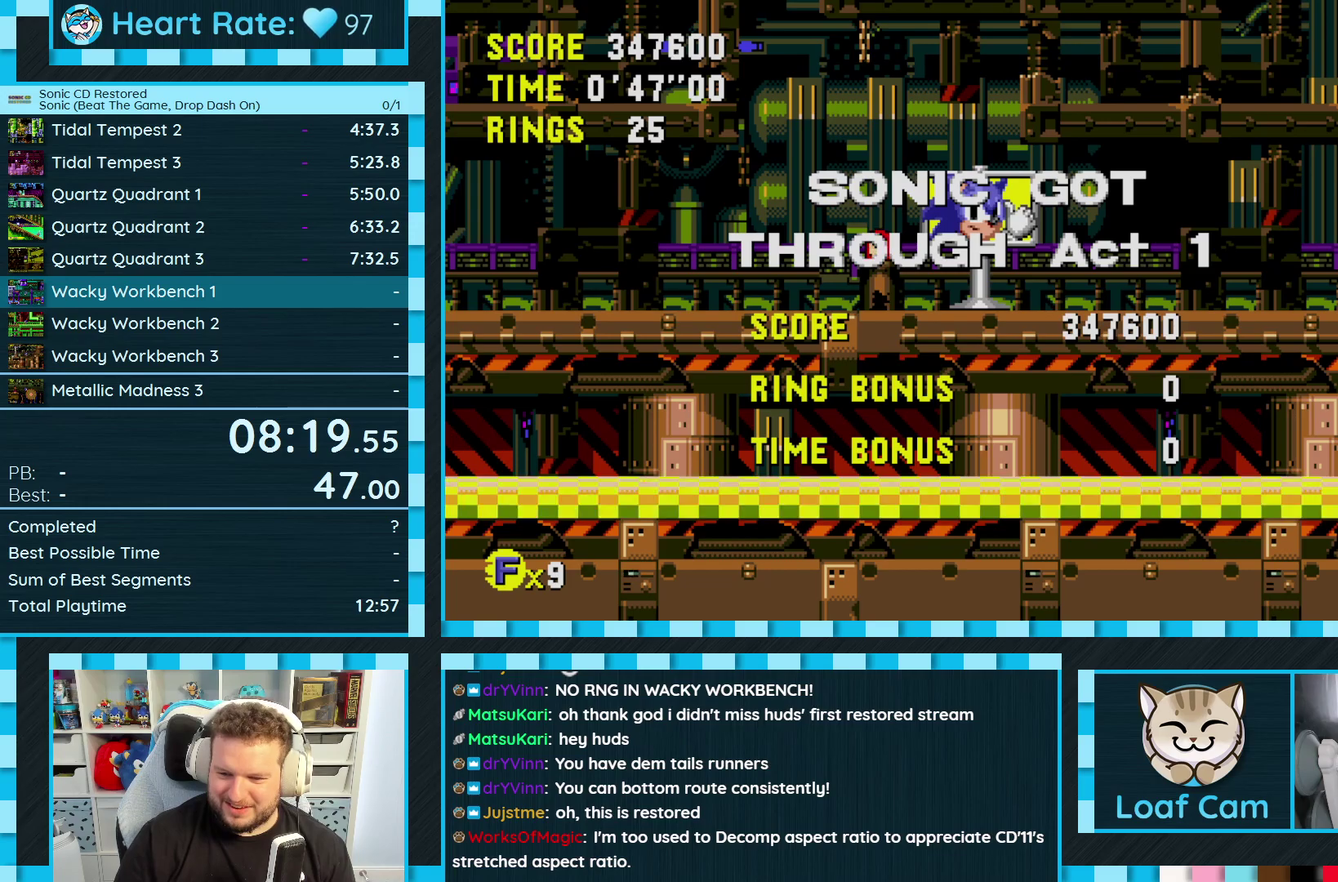
{"buttons": ["A", "C"], "events": [[167, "A", "down"], [367, "A", "up"], [433, "C", "down"], [500, "A", "down"]]}
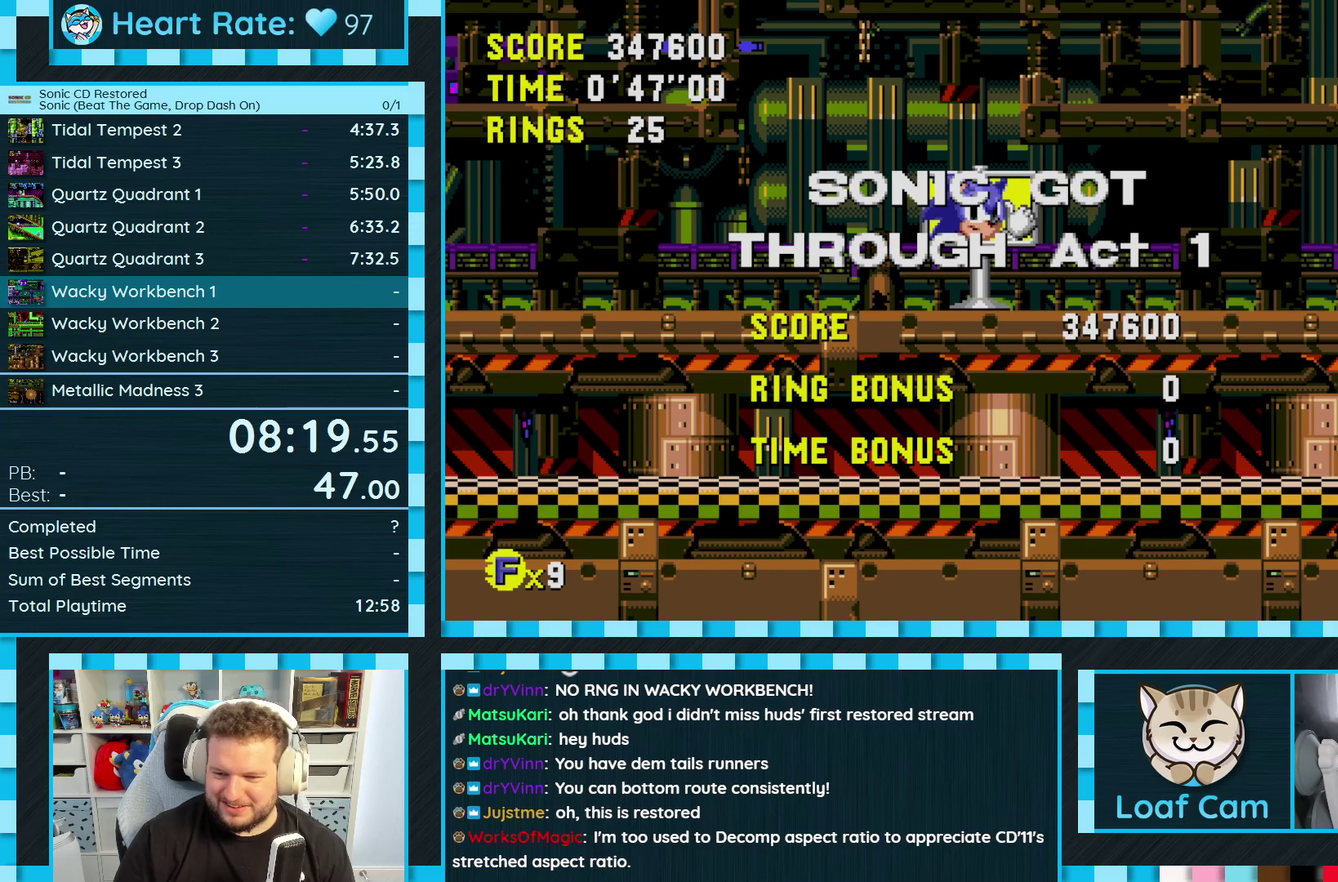
{"buttons": [], "events": [[50, "C", "up"], [100, "A", "up"], [117, "C", "down"], [200, "A", "down"], [250, "C", "up"], [300, "A", "up"], [400, "A", "down"], [467, "A", "up"]]}
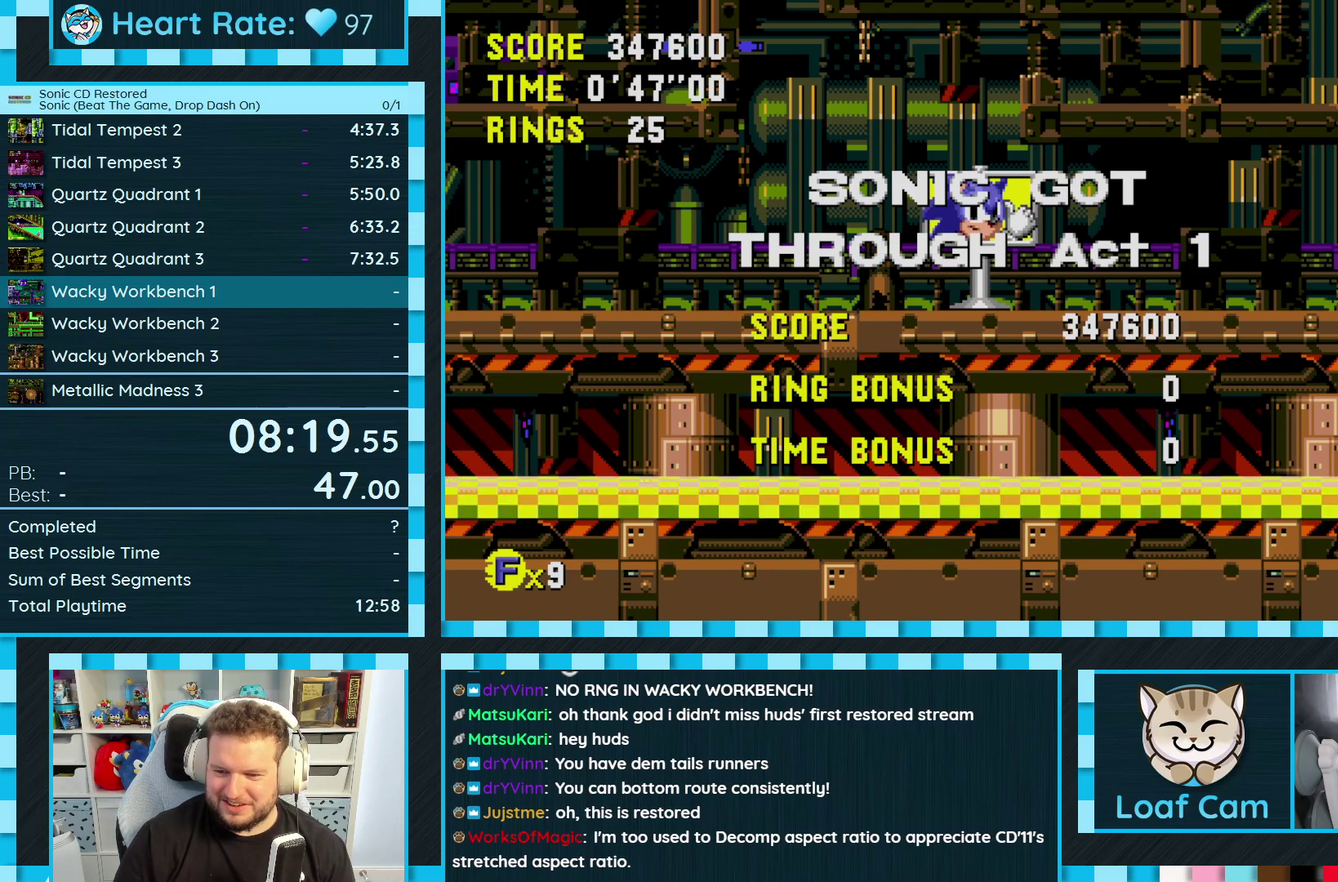
{"buttons": ["A"], "events": [[17, "C", "down"], [83, "A", "down"], [100, "C", "up"], [150, "A", "up"], [200, "C", "down"], [267, "C", "up"], [283, "A", "down"], [333, "A", "up"], [500, "A", "down"]]}
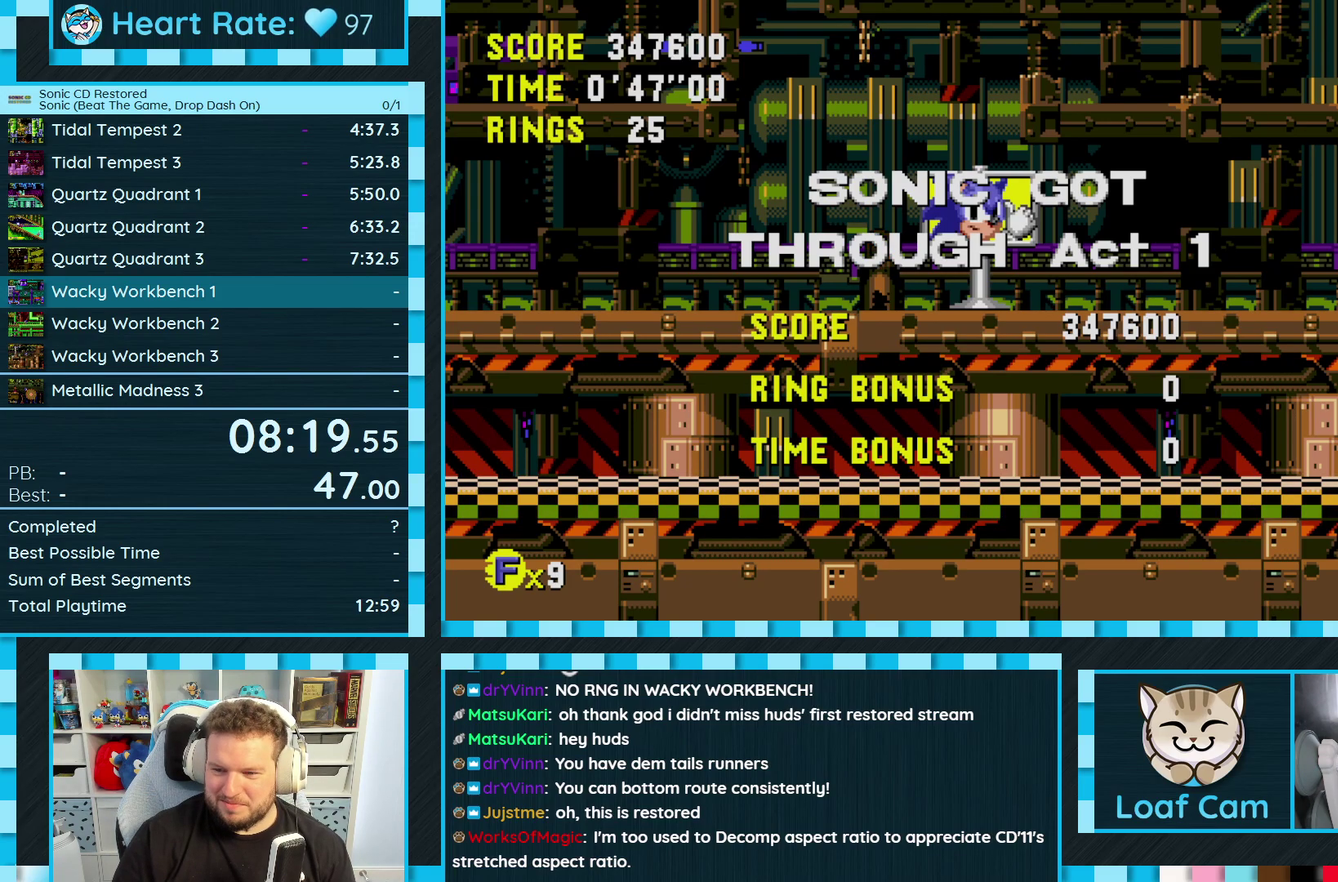
{"buttons": [], "events": [[50, "A", "up"], [117, "C", "down"], [167, "C", "up"], [200, "A", "down"], [250, "A", "up"], [350, "B", "down"], [400, "A", "down"], [400, "B", "up"], [450, "A", "up"]]}
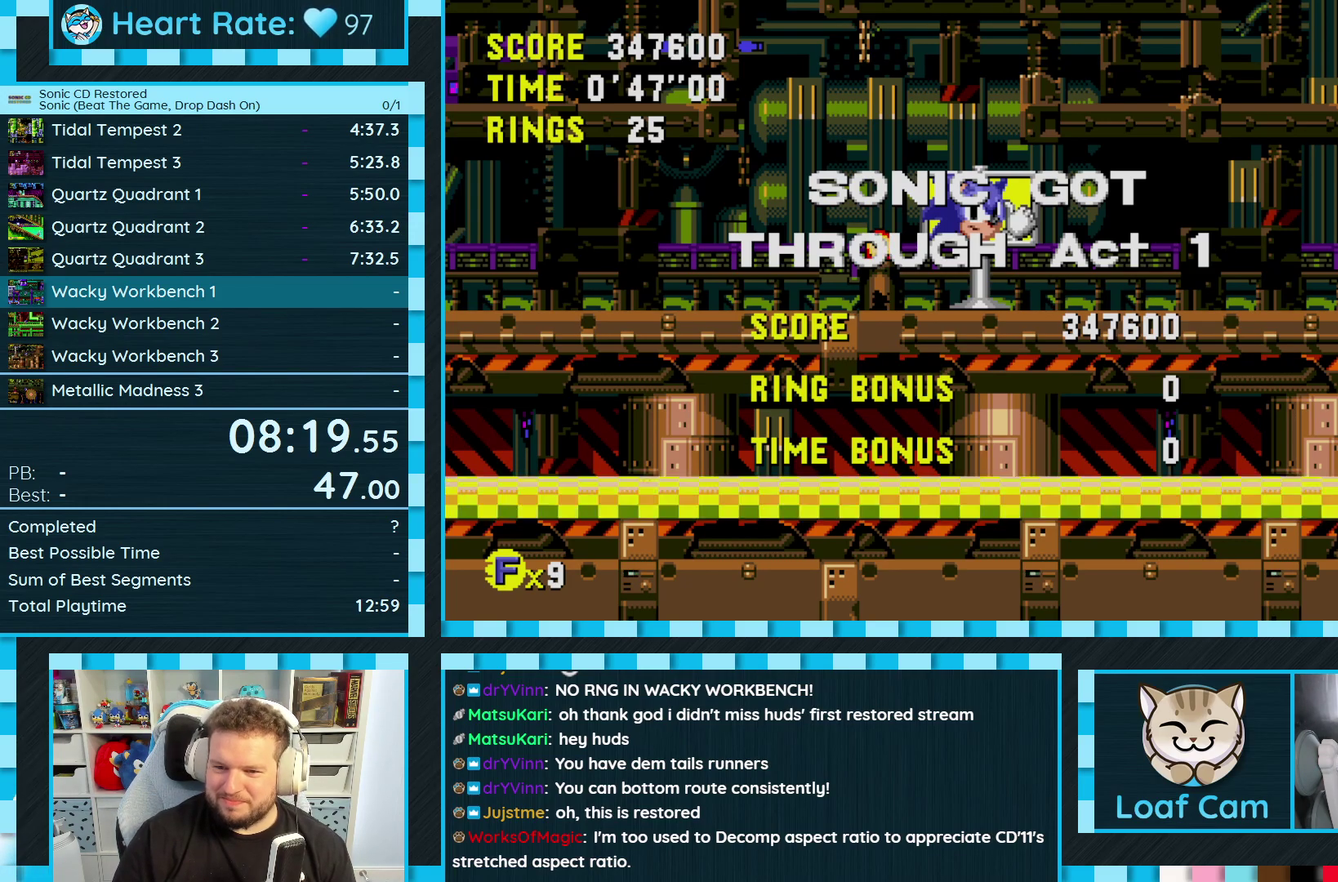
{"buttons": ["A"], "events": [[100, "A", "down"], [150, "A", "up"], [300, "A", "down"], [367, "A", "up"], [417, "C", "down"], [467, "C", "up"], [500, "A", "down"]]}
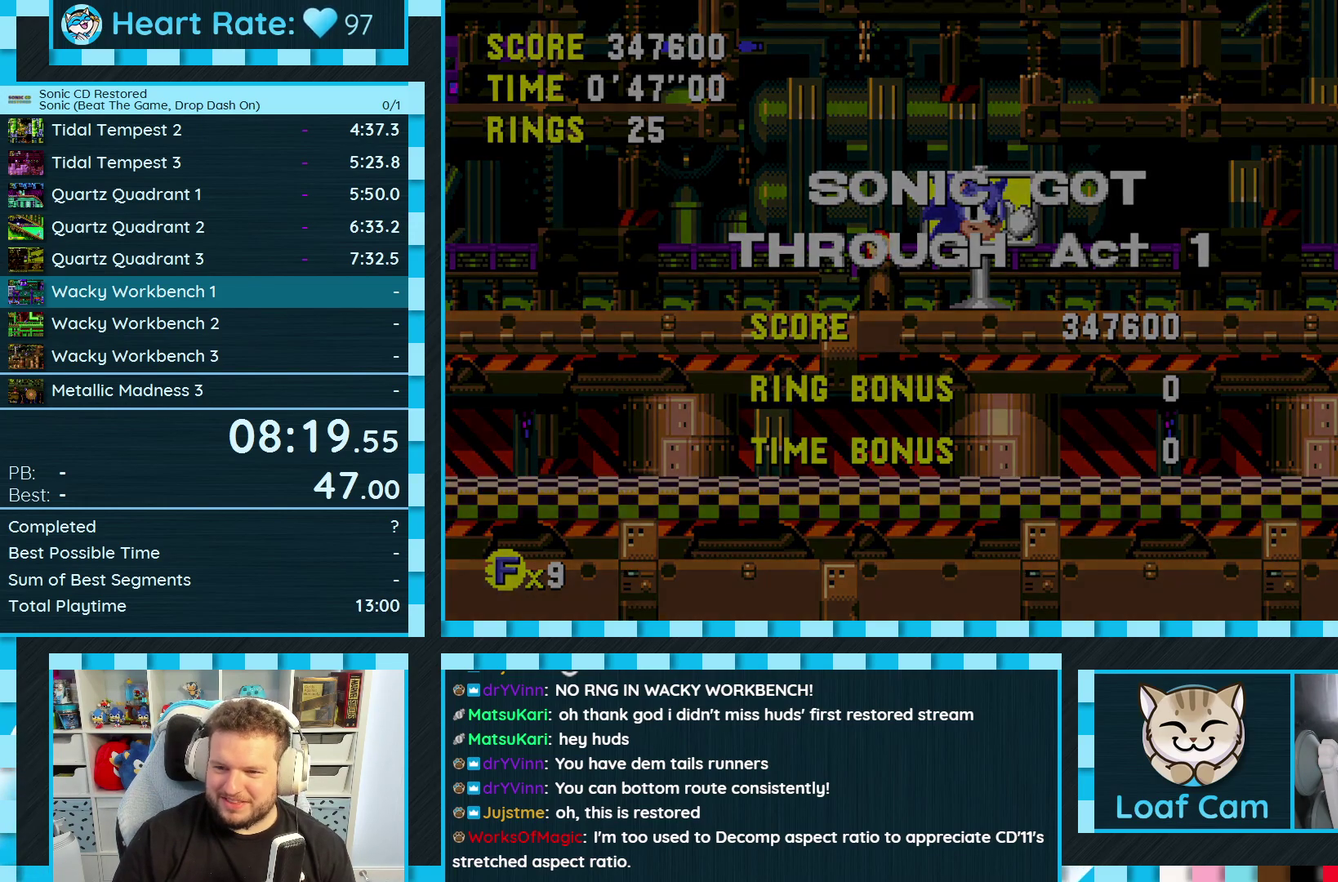
{"buttons": [], "events": [[67, "A", "up"], [200, "A", "down"], [250, "A", "up"], [400, "A", "down"], [483, "A", "up"]]}
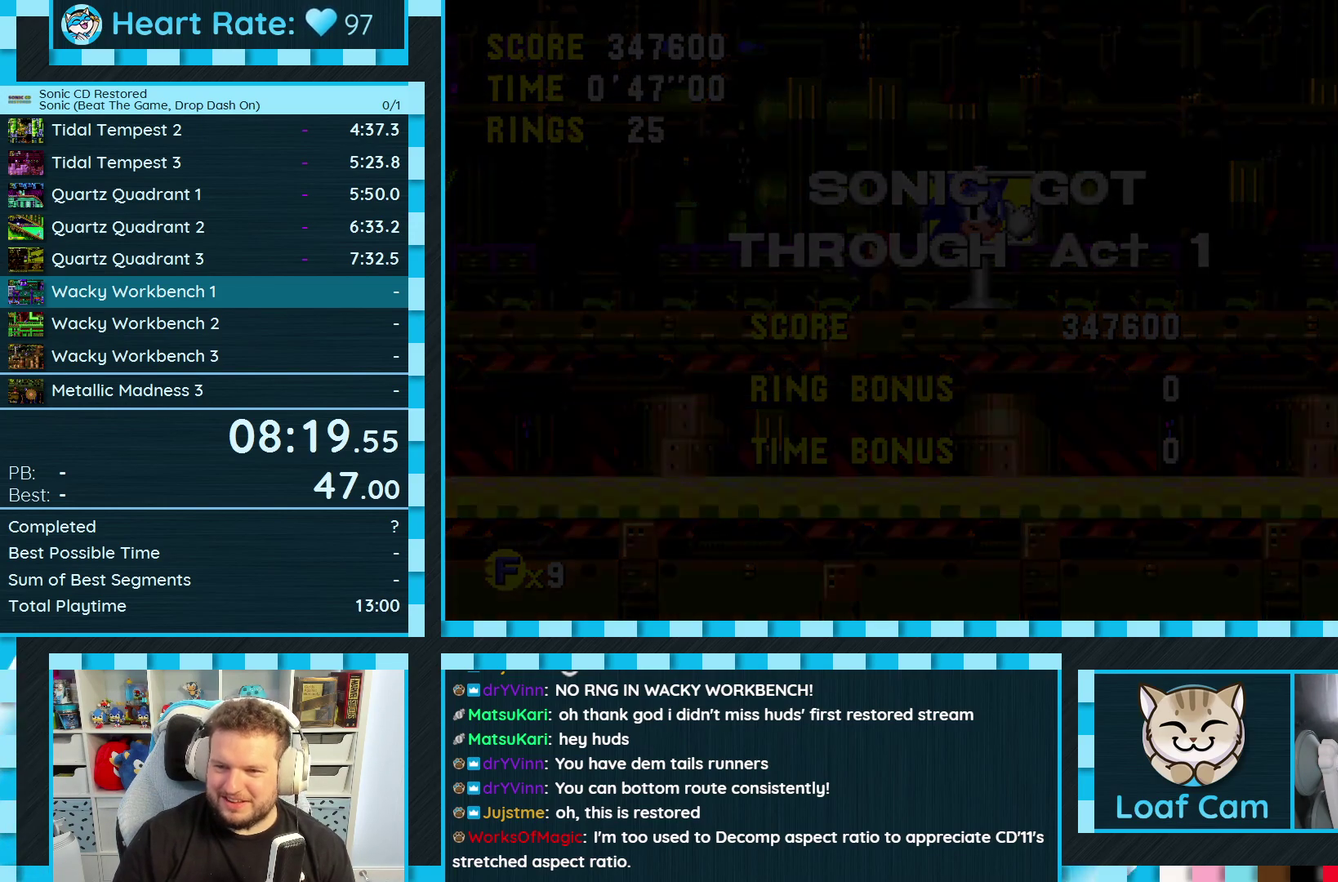
{"buttons": [], "events": []}
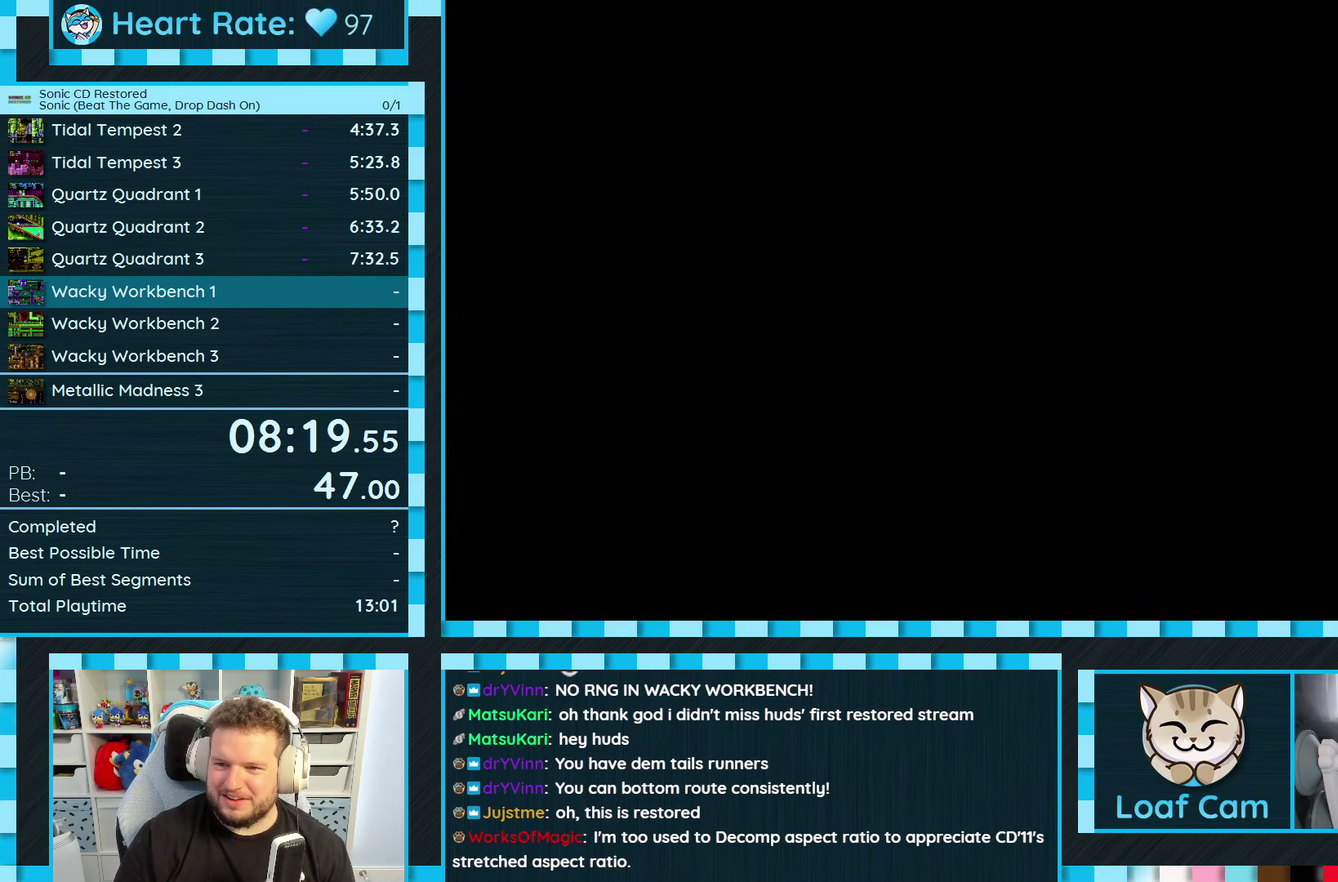
{"buttons": [], "events": []}
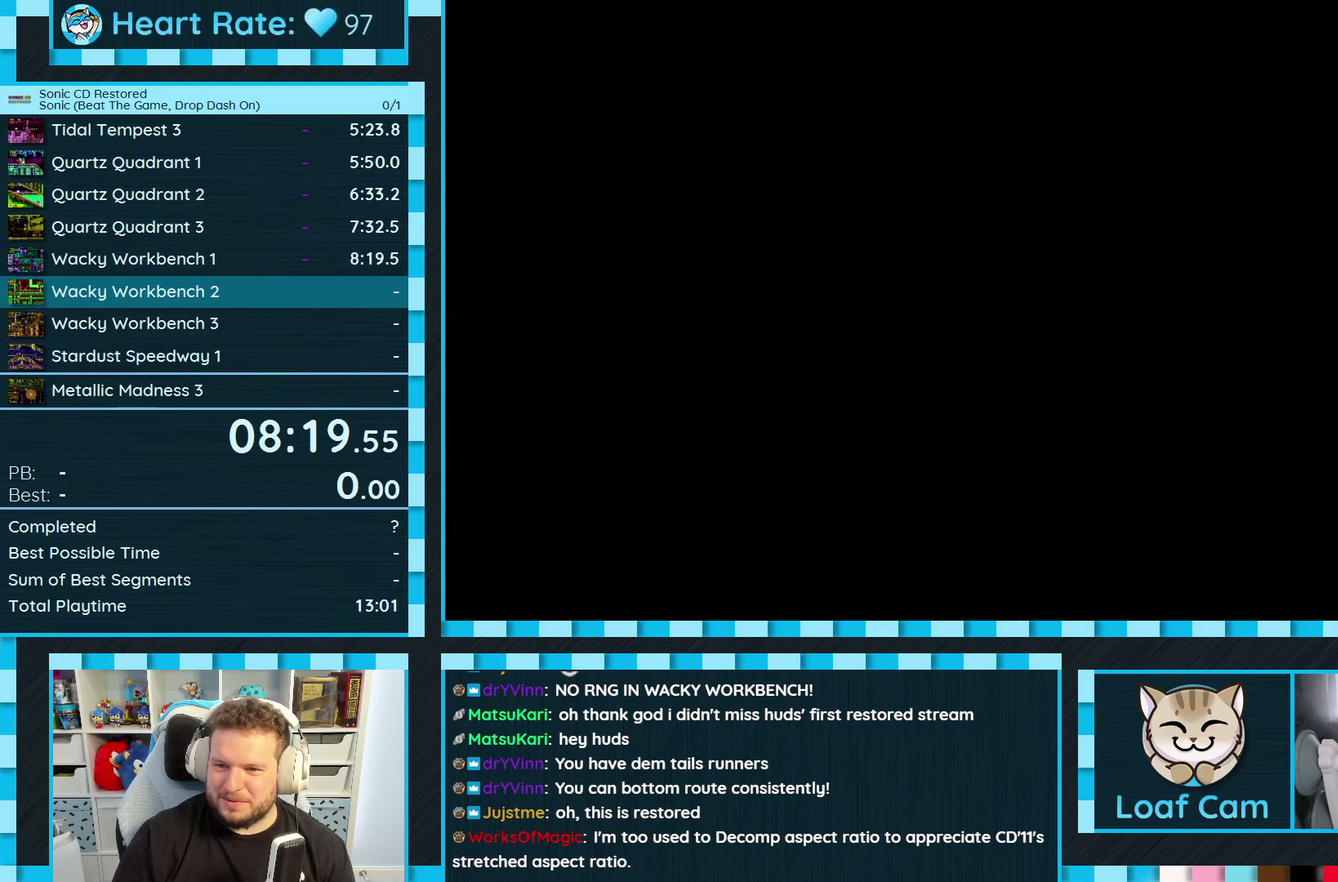
{"buttons": [], "events": []}
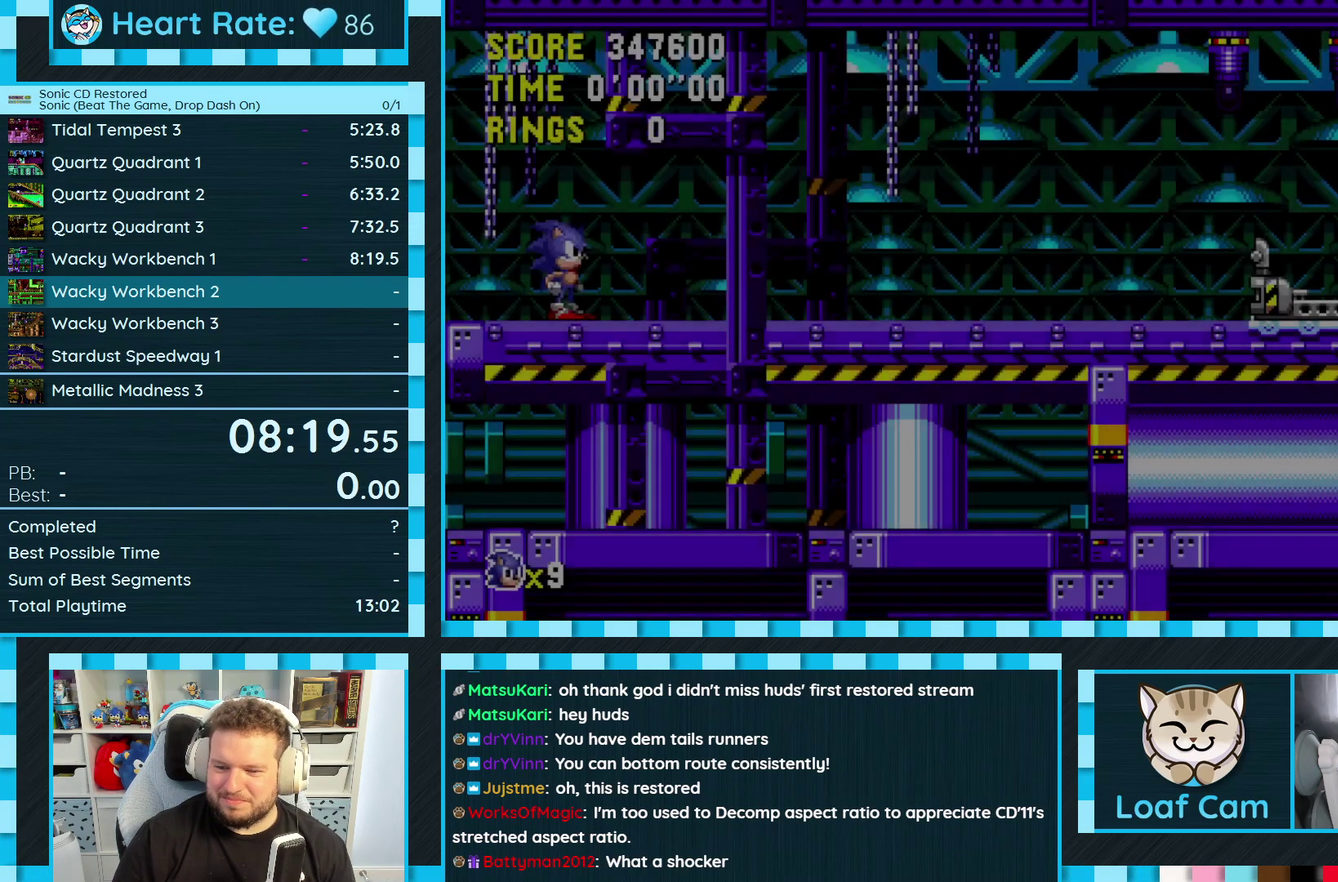
{"buttons": [], "events": []}
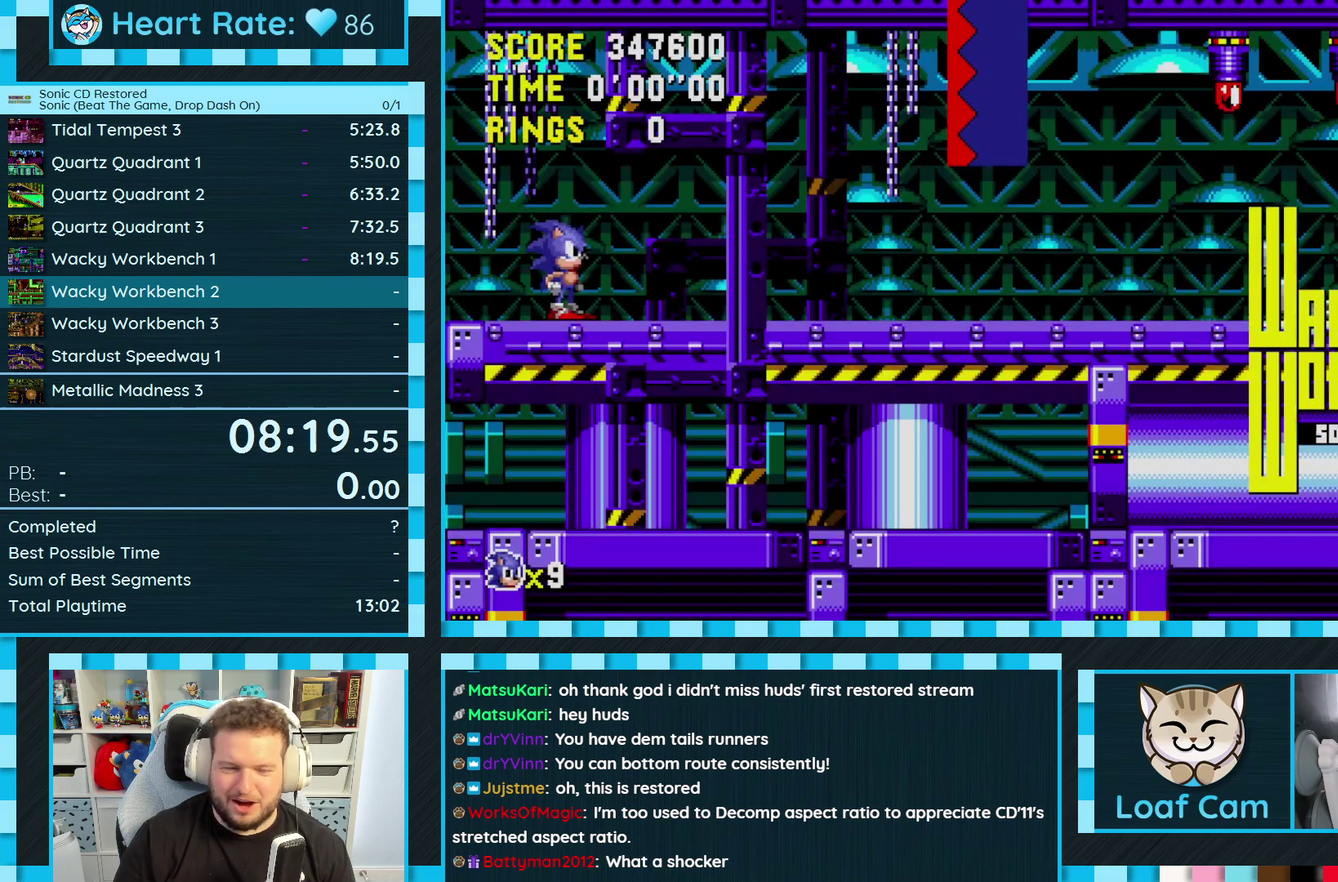
{"buttons": [], "events": []}
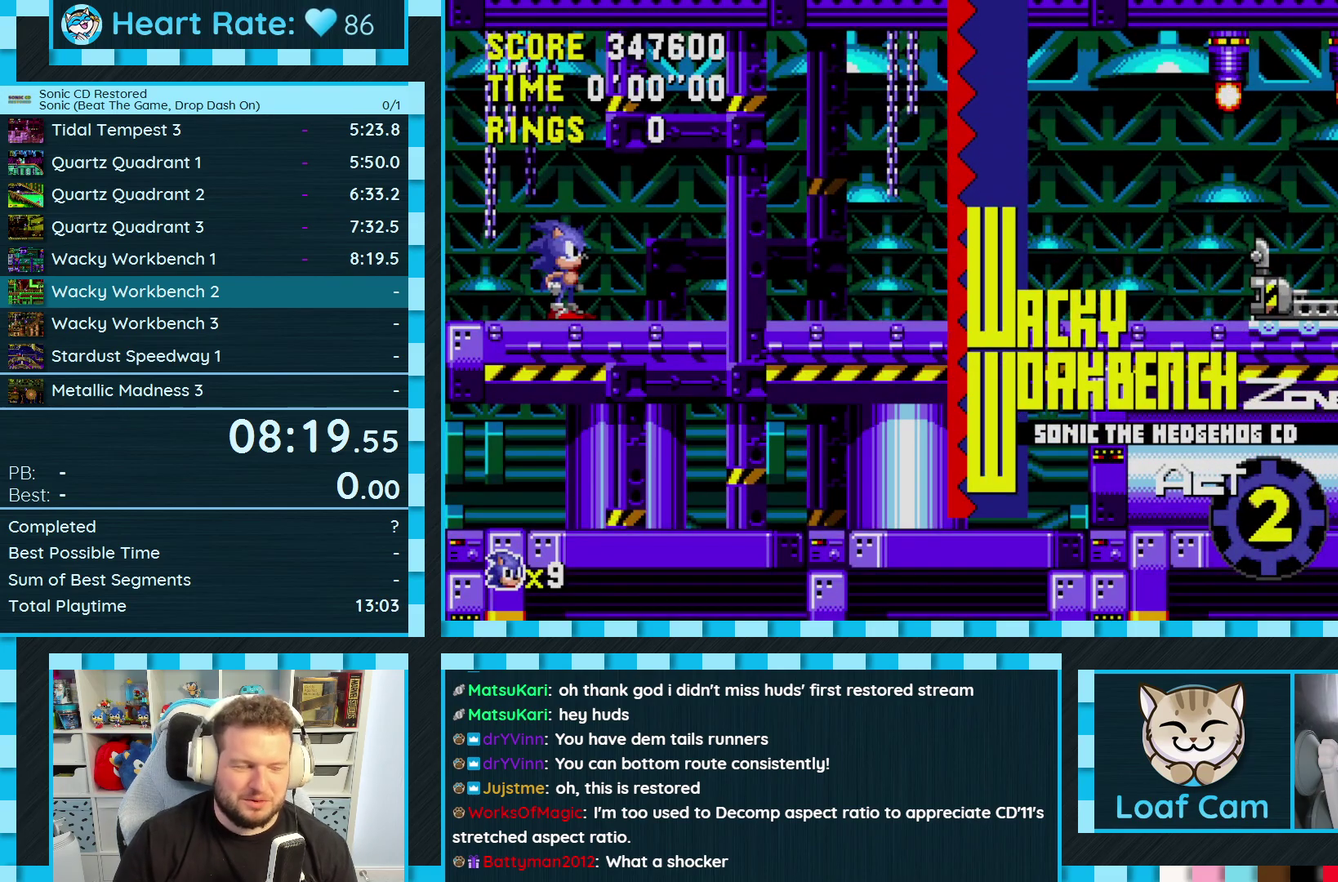
{"buttons": [], "events": []}
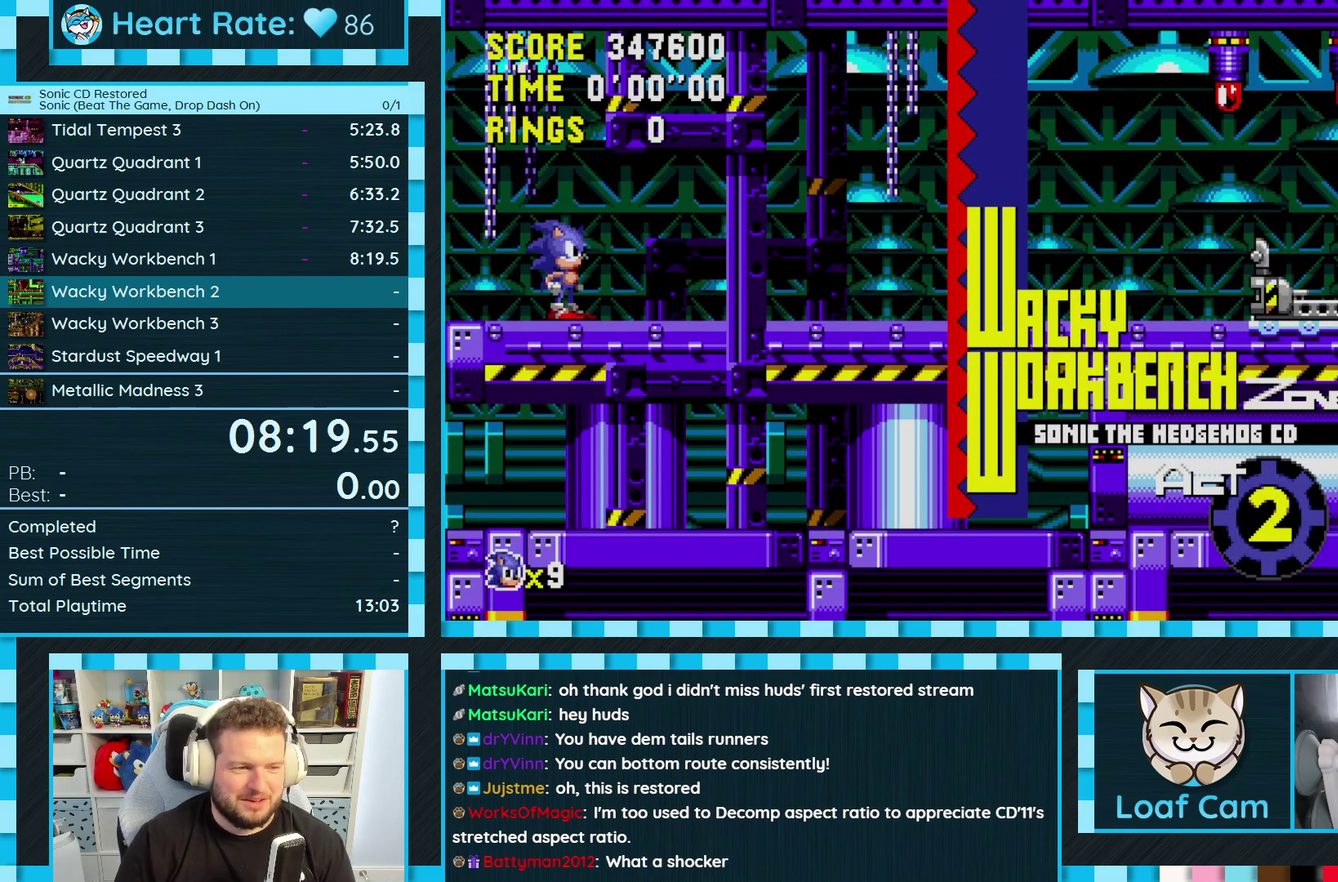
{"buttons": [], "events": []}
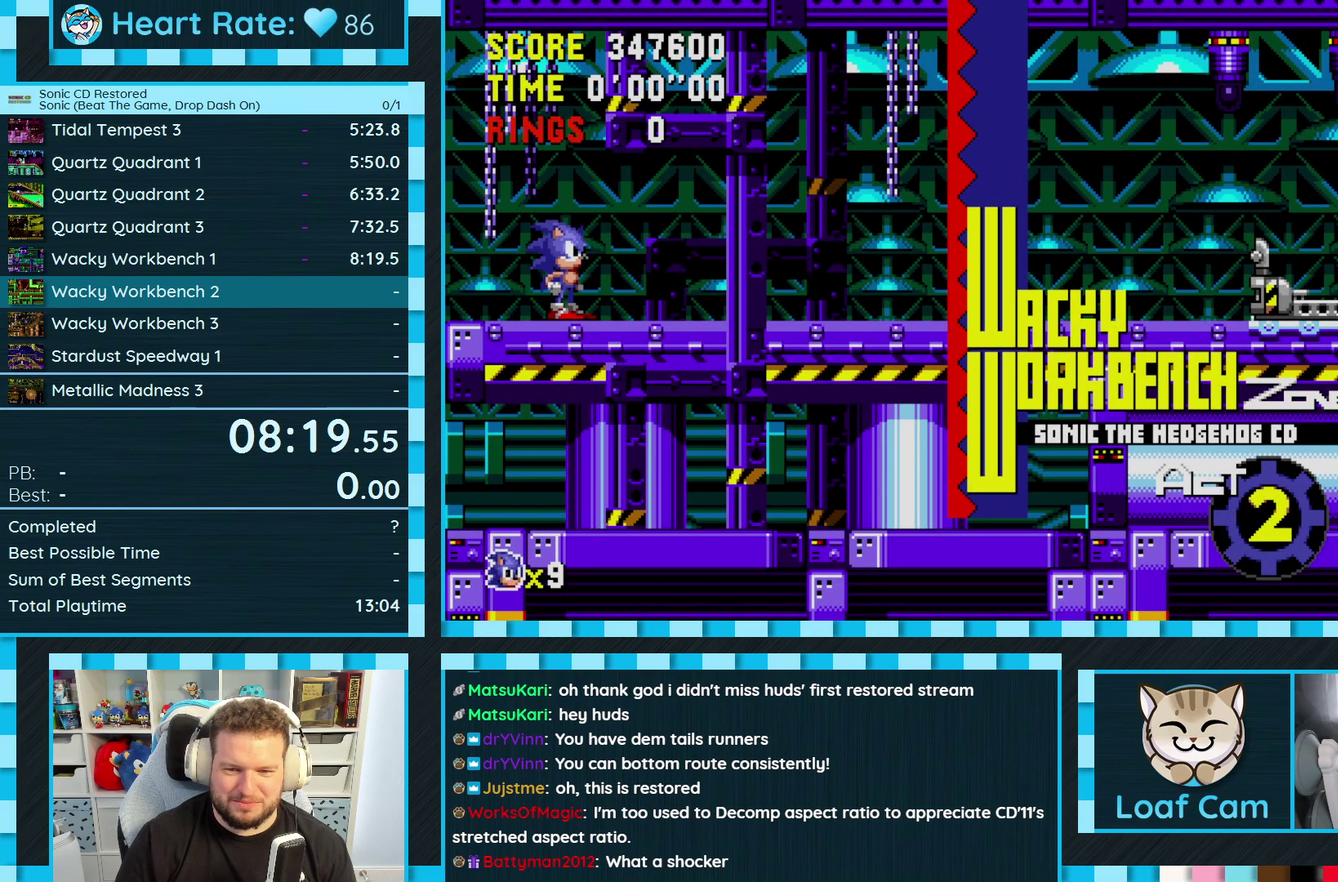
{"buttons": ["DPAD_UP"], "events": [[317, "DPAD_UP", "down"]]}
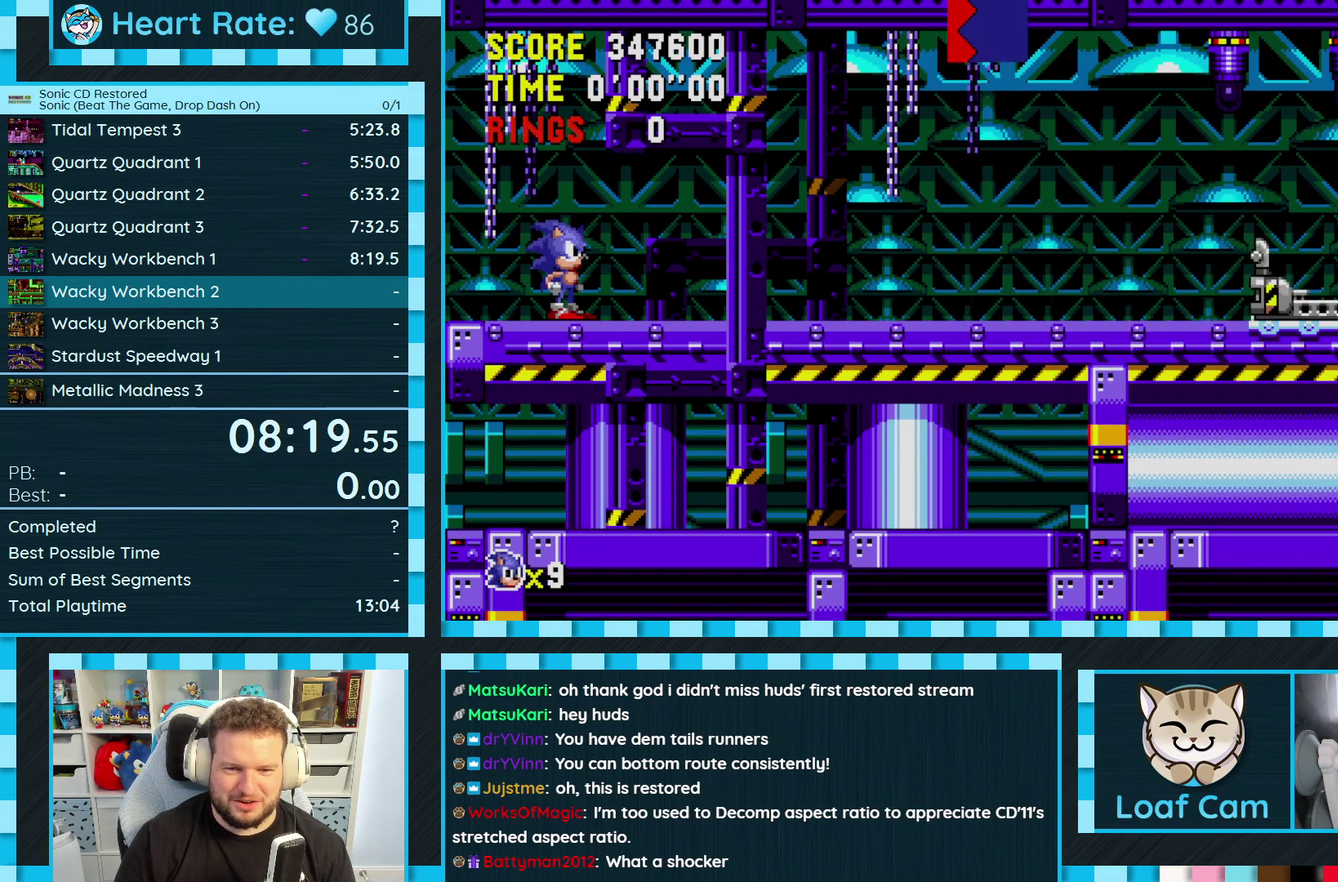
{"buttons": ["DPAD_UP"], "events": [[133, "A", "down"], [183, "A", "up"]]}
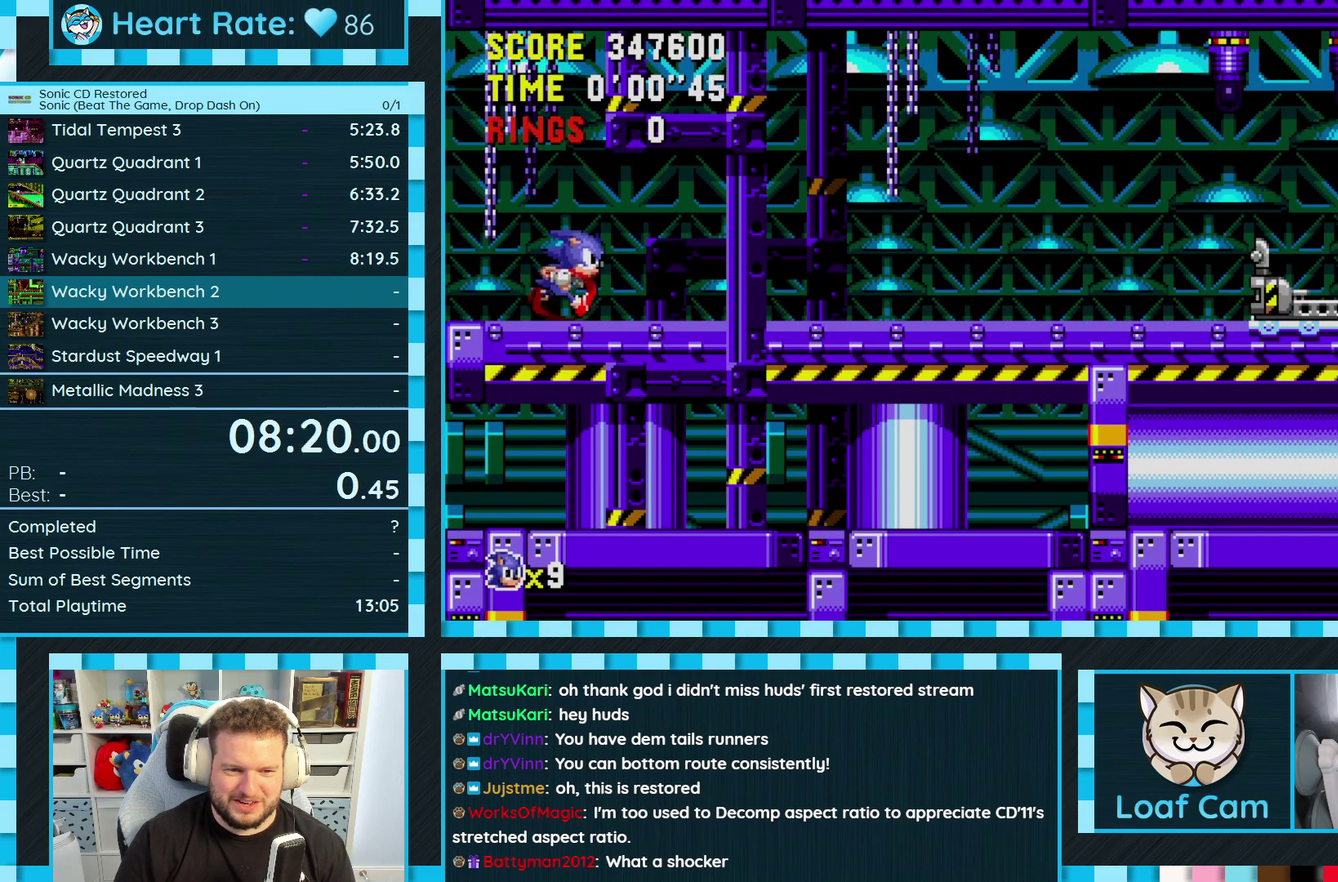
{"buttons": ["DPAD_RIGHT"], "events": [[100, "DPAD_RIGHT", "down"], [100, "DPAD_UP", "up"], [117, "A", "down"], [200, "A", "up"]]}
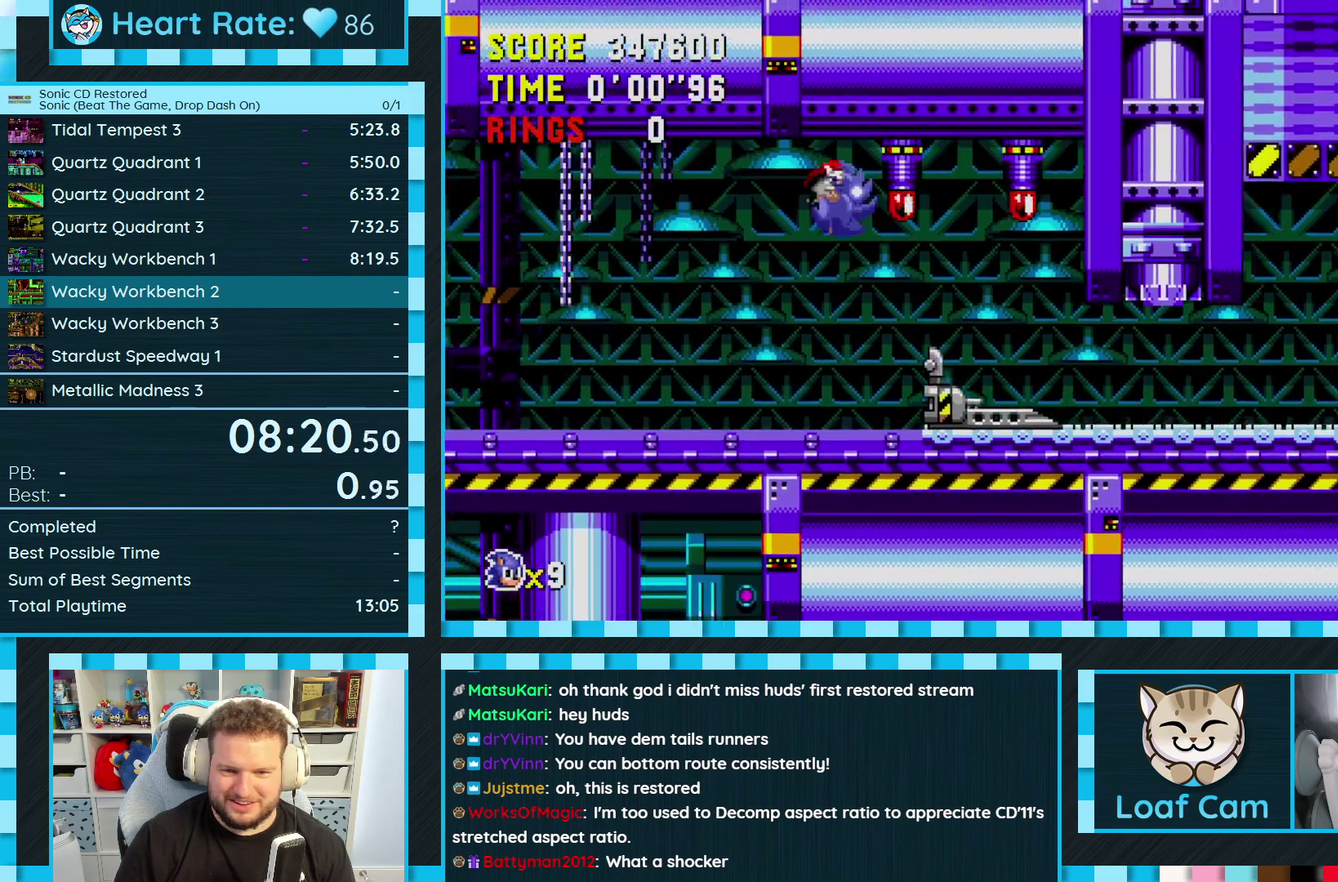
{"buttons": ["DPAD_RIGHT"], "events": [[33, "DPAD_RIGHT", "up"], [150, "DPAD_LEFT", "down"], [400, "DPAD_LEFT", "up"], [467, "DPAD_RIGHT", "down"]]}
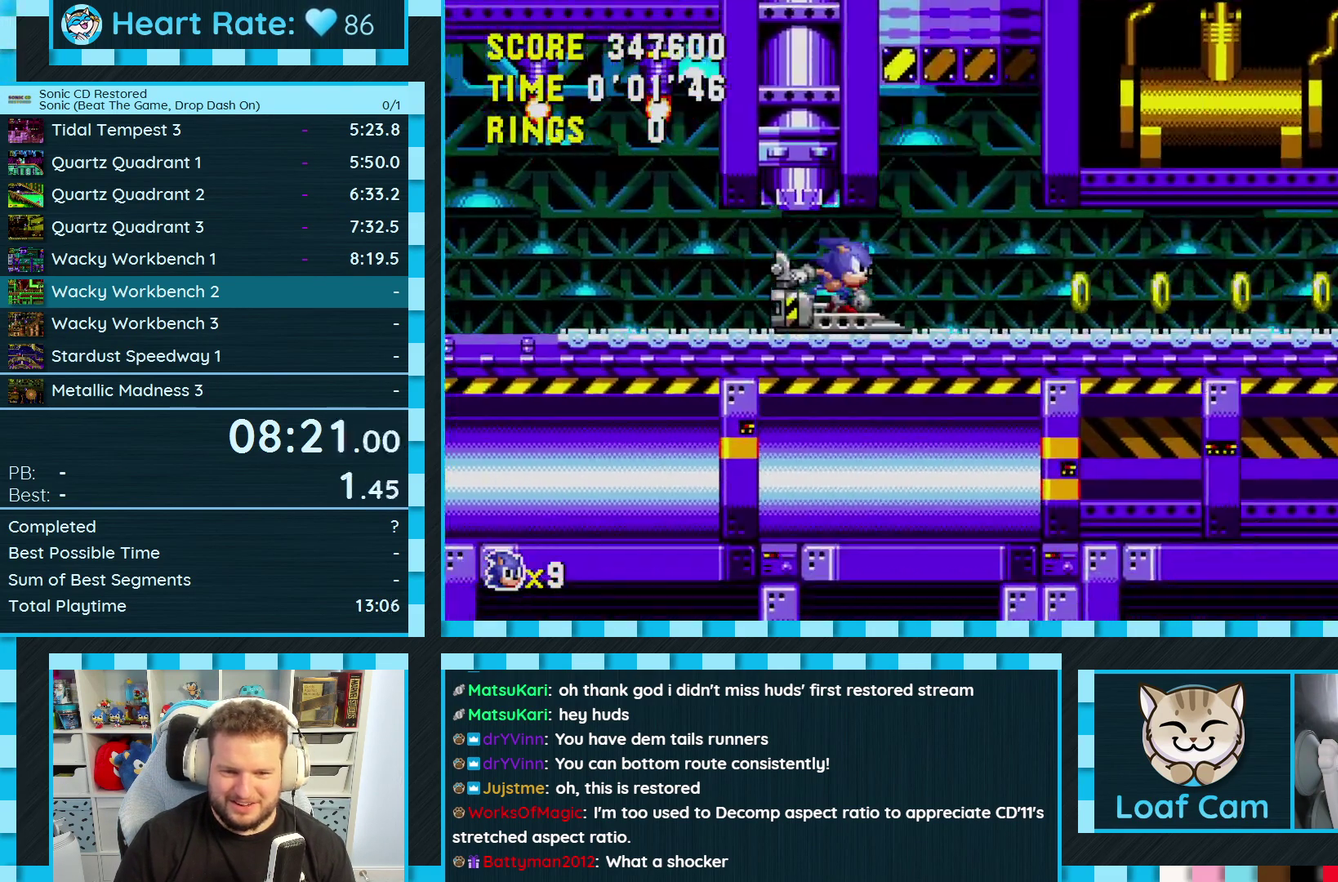
{"buttons": ["DPAD_RIGHT"], "events": []}
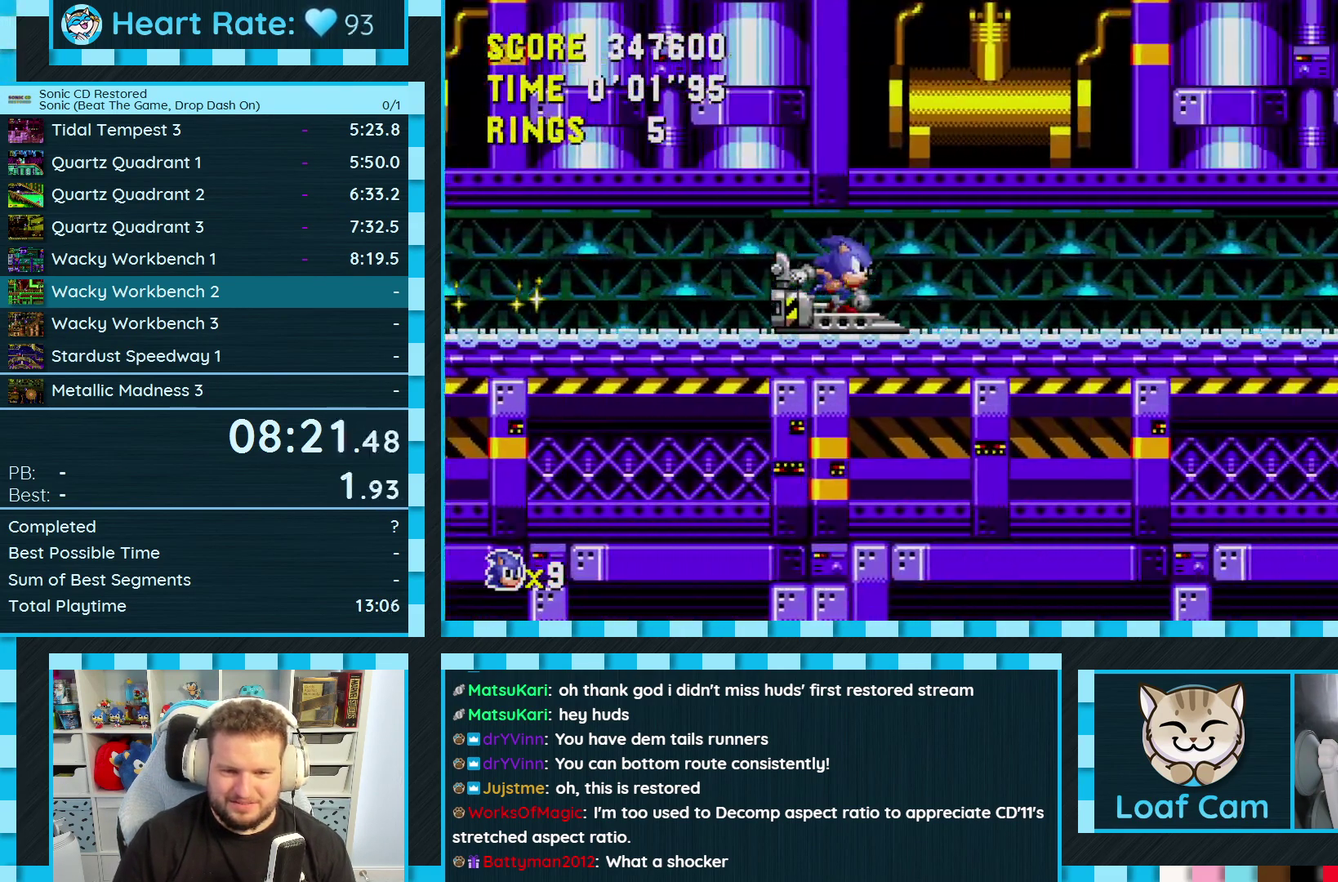
{"buttons": ["DPAD_RIGHT"], "events": []}
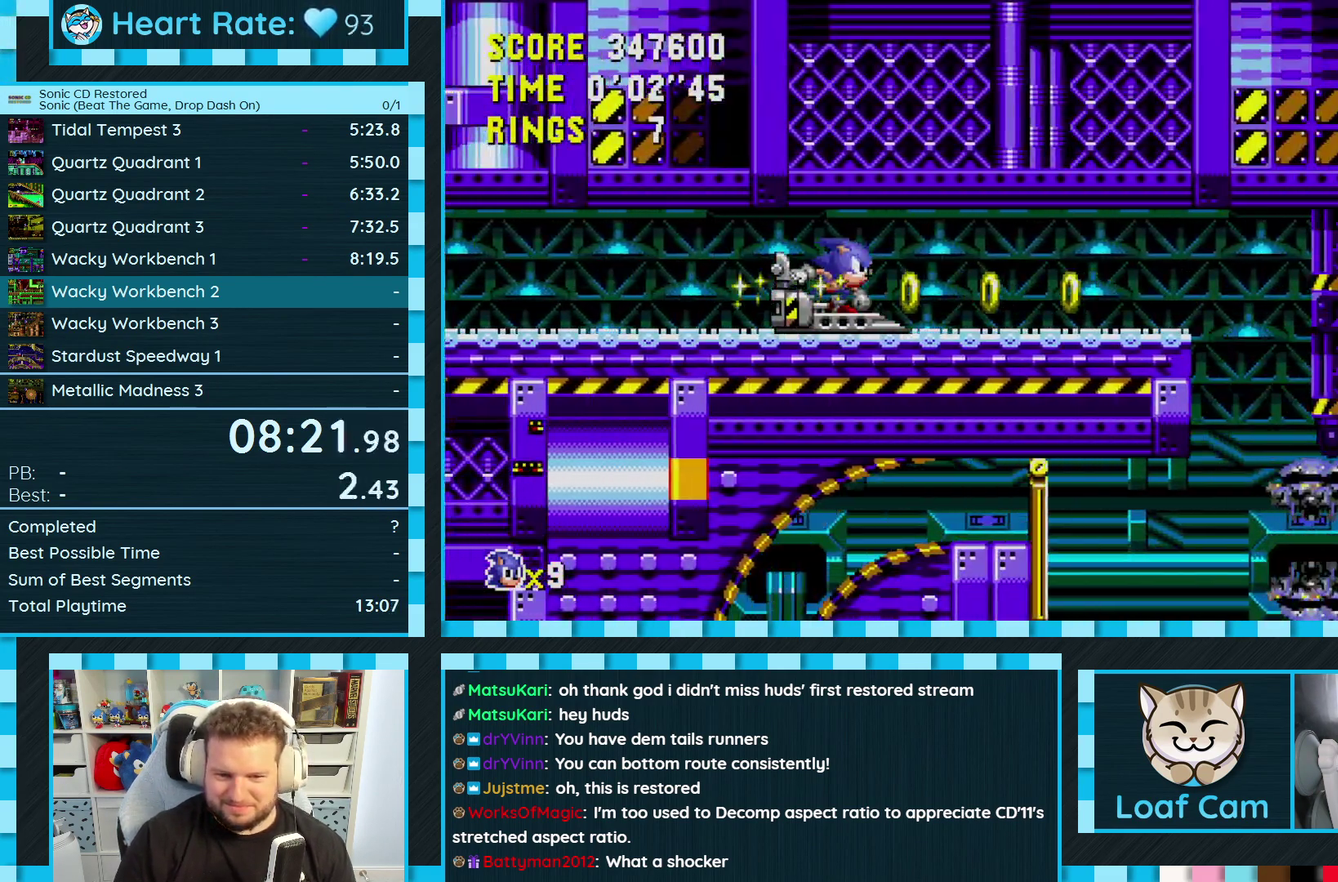
{"buttons": ["DPAD_RIGHT"], "events": []}
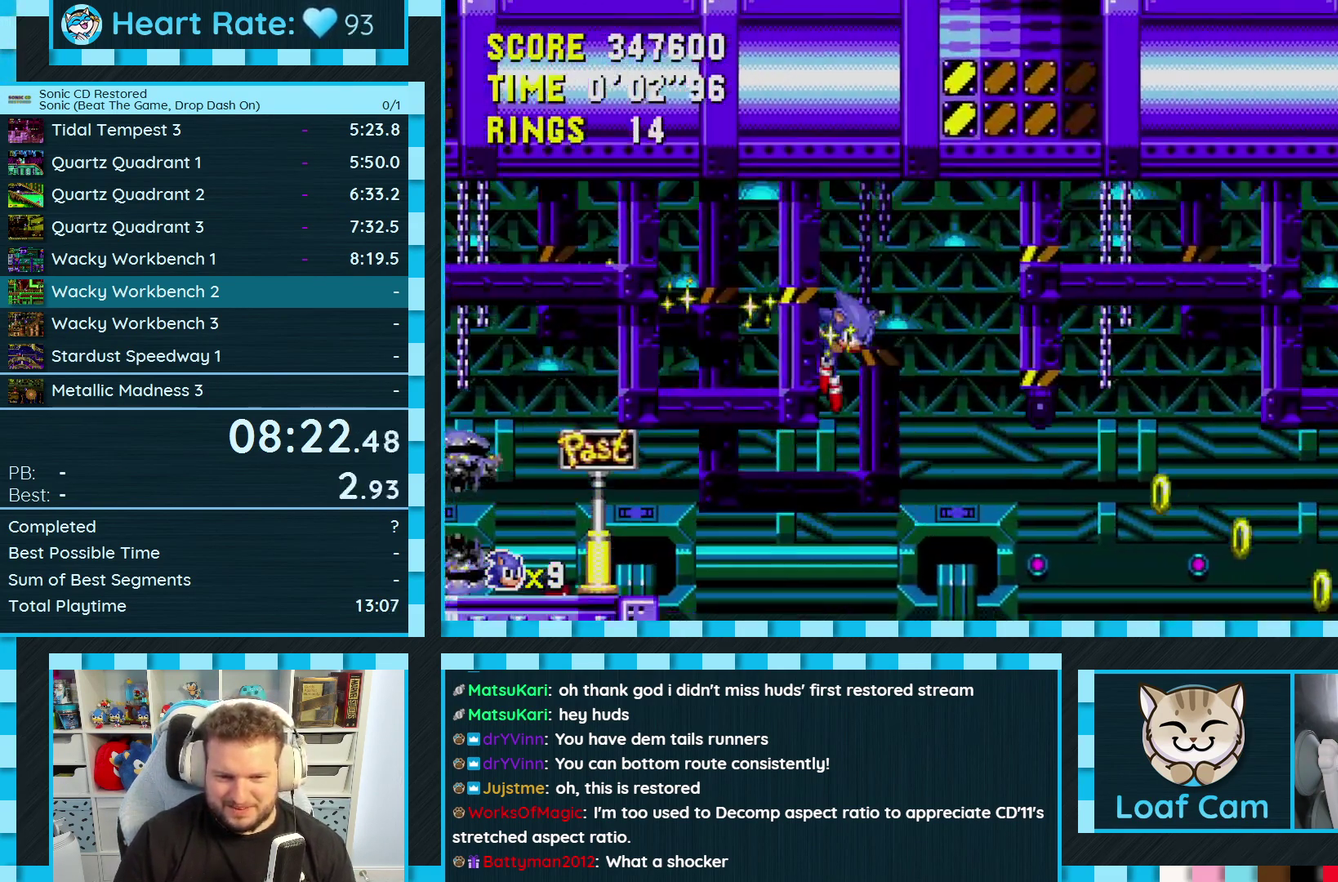
{"buttons": ["DPAD_RIGHT"], "events": []}
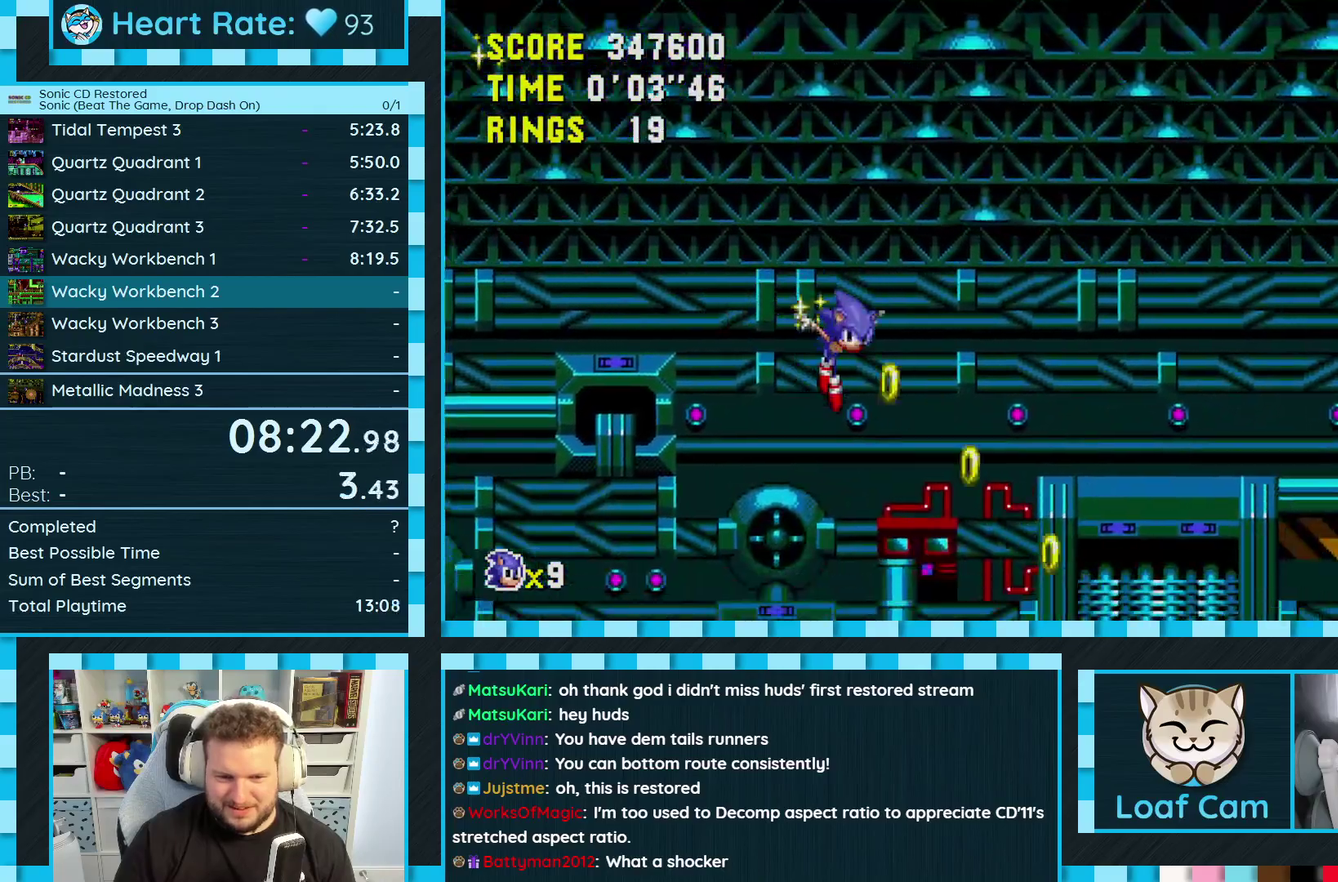
{"buttons": ["DPAD_RIGHT"], "events": []}
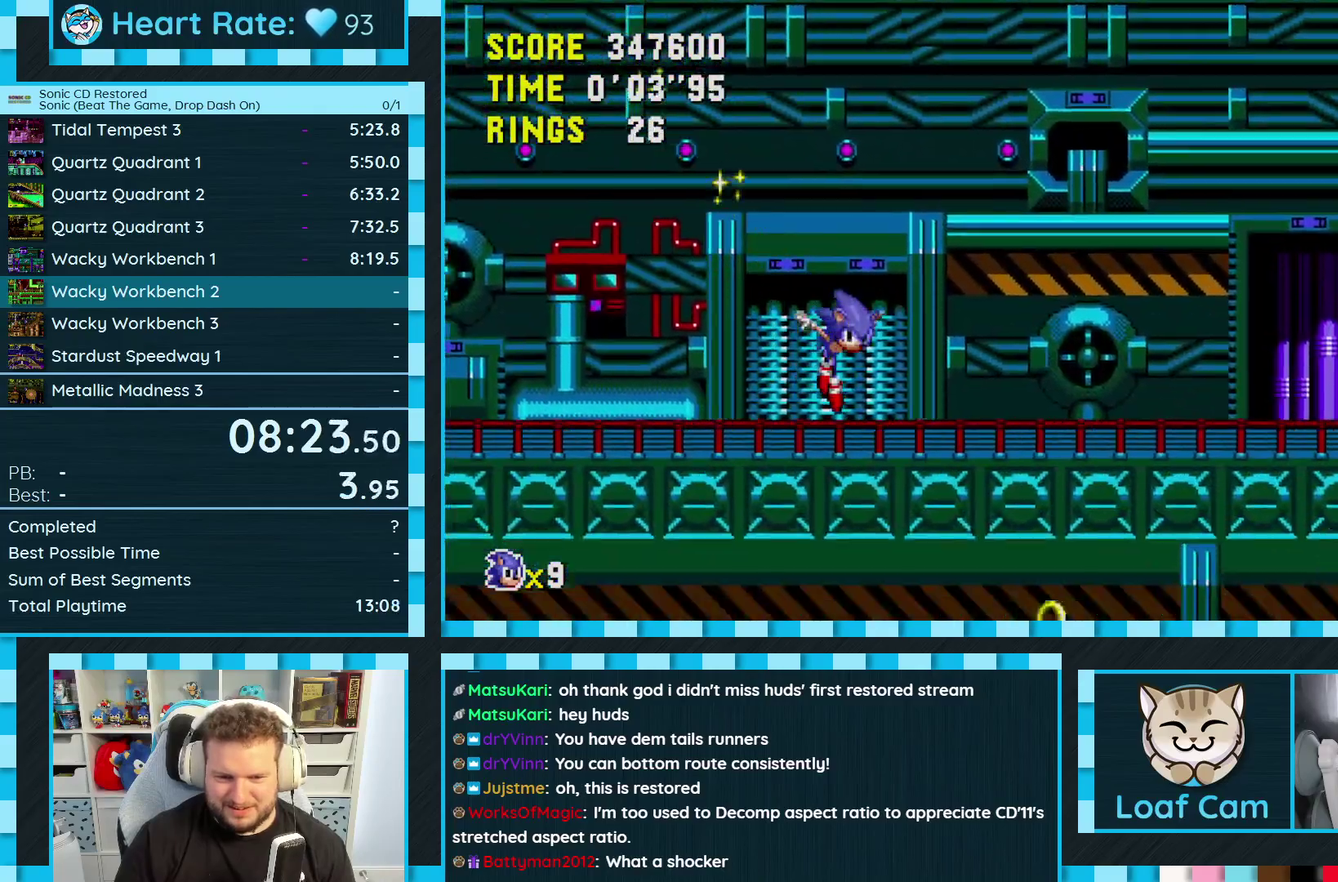
{"buttons": ["DPAD_RIGHT"], "events": []}
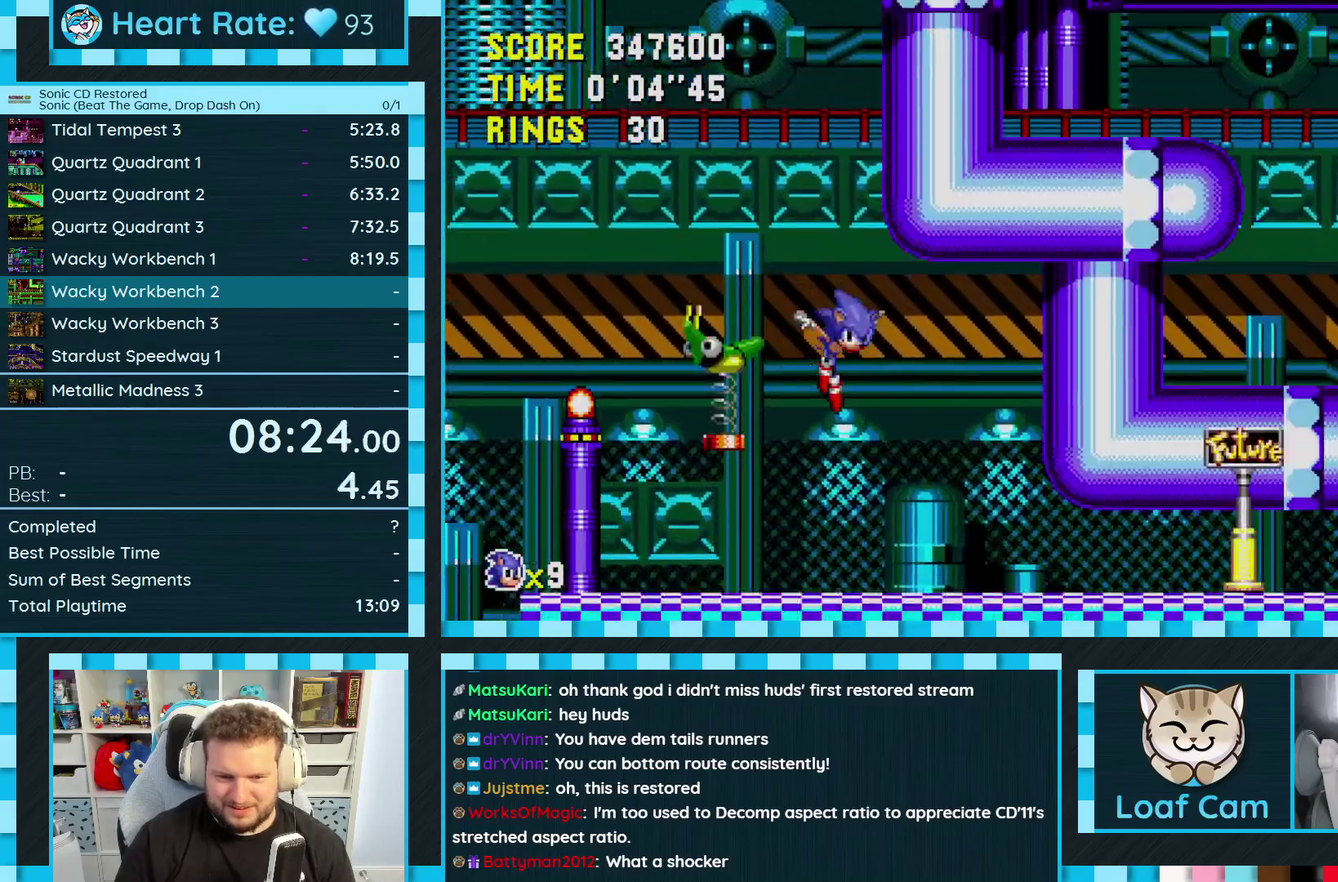
{"buttons": ["DPAD_LEFT"], "events": [[83, "DPAD_RIGHT", "up"], [100, "DPAD_LEFT", "down"]]}